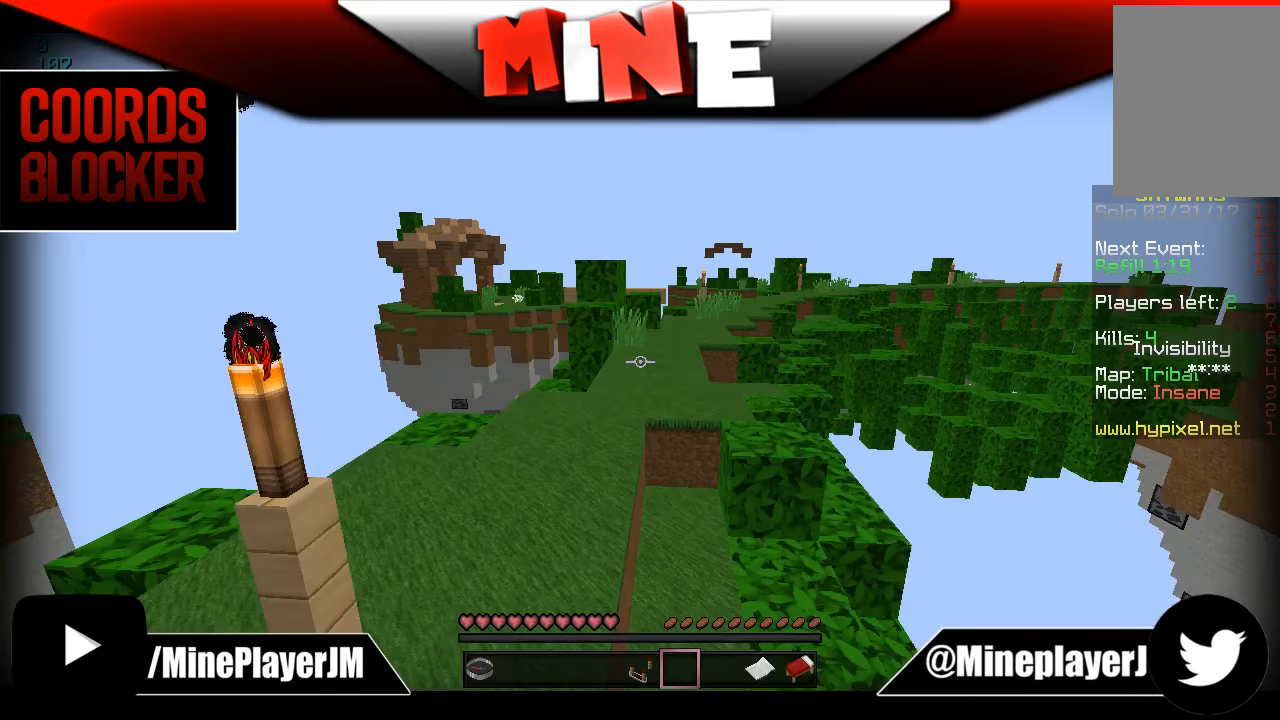
Gameplay with keyboard and mouse; each line is a JSON object with the keys and mouse buttons held at the frame after it. "events" lists presses ("down") and releases ("up") of "a", "d", "s", "w", "mouse_left" and "mouse_right" between this image and that frame as [ms after this image, input, new state], when the widget could be followed in between. "mouse_left", "mouse_right" = the "left", "right" buttons of the "mouse" list. No other keys are recorded. Fast repeated clicks can show as one long hold. Mouse movement is not recorded.
{"keys": ["w"], "mouse": [], "events": [[67, "w", "down"]]}
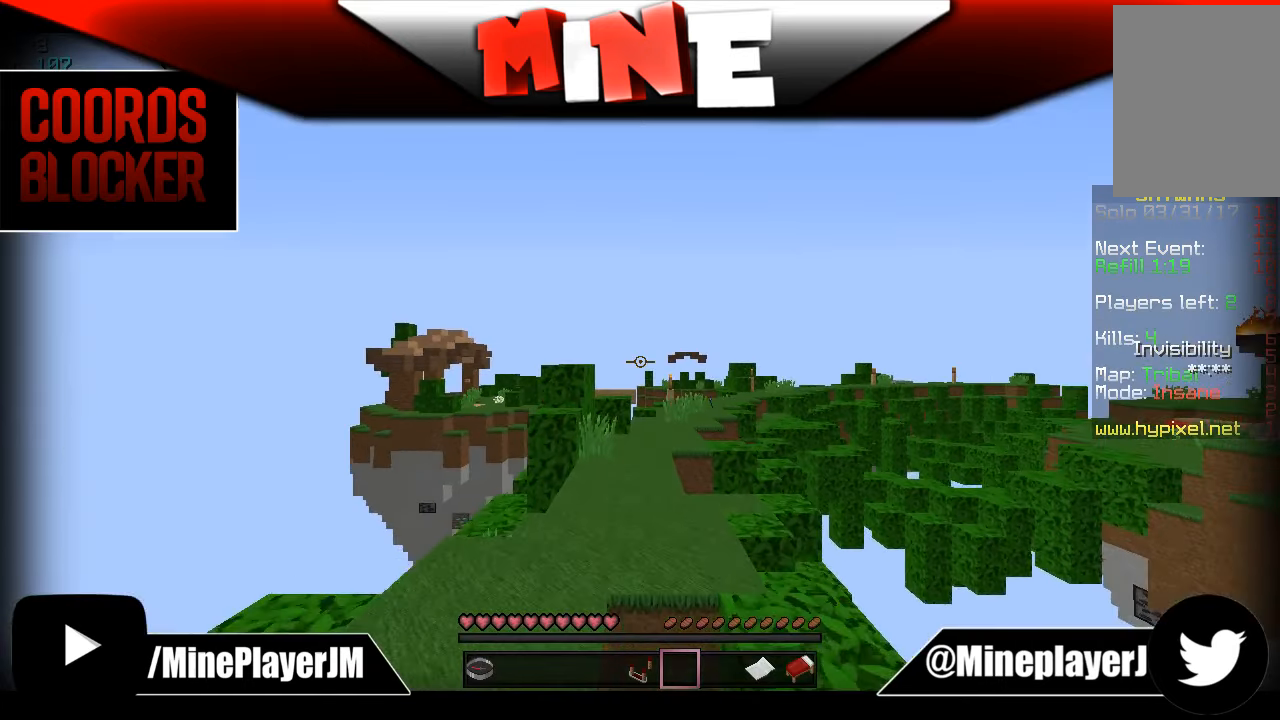
{"keys": ["w"], "mouse": [], "events": []}
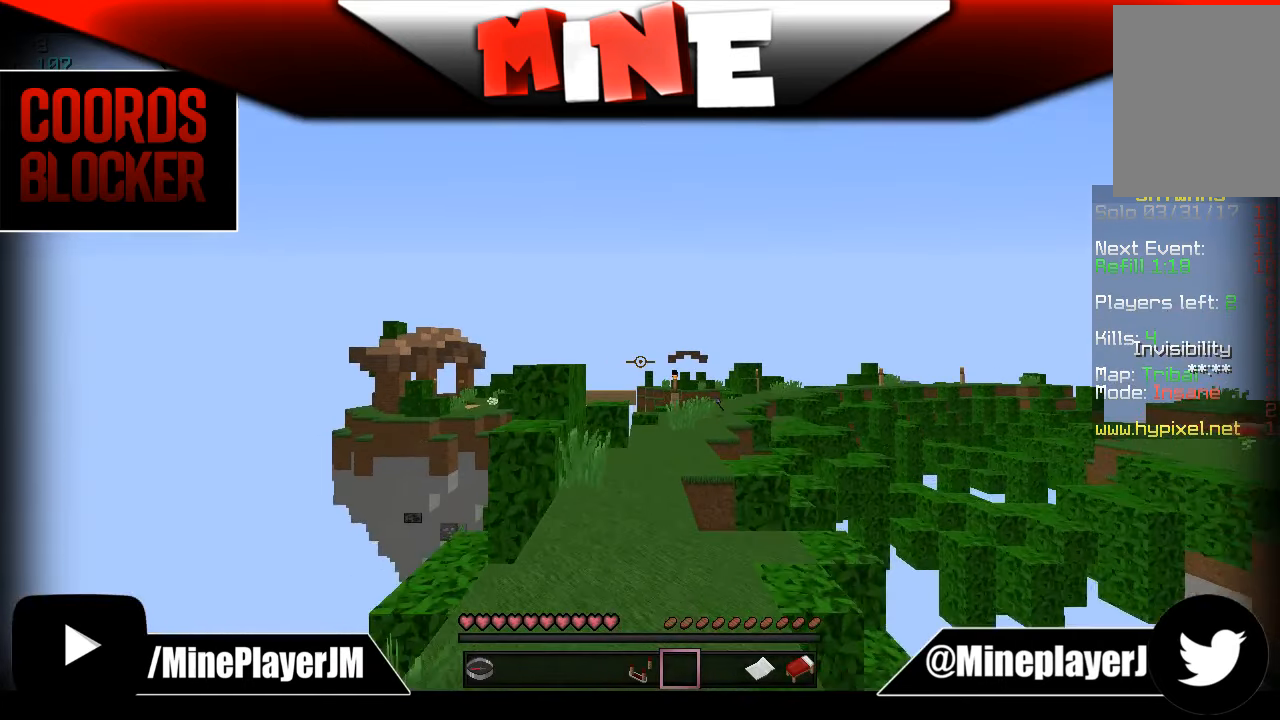
{"keys": ["w"], "mouse": [], "events": []}
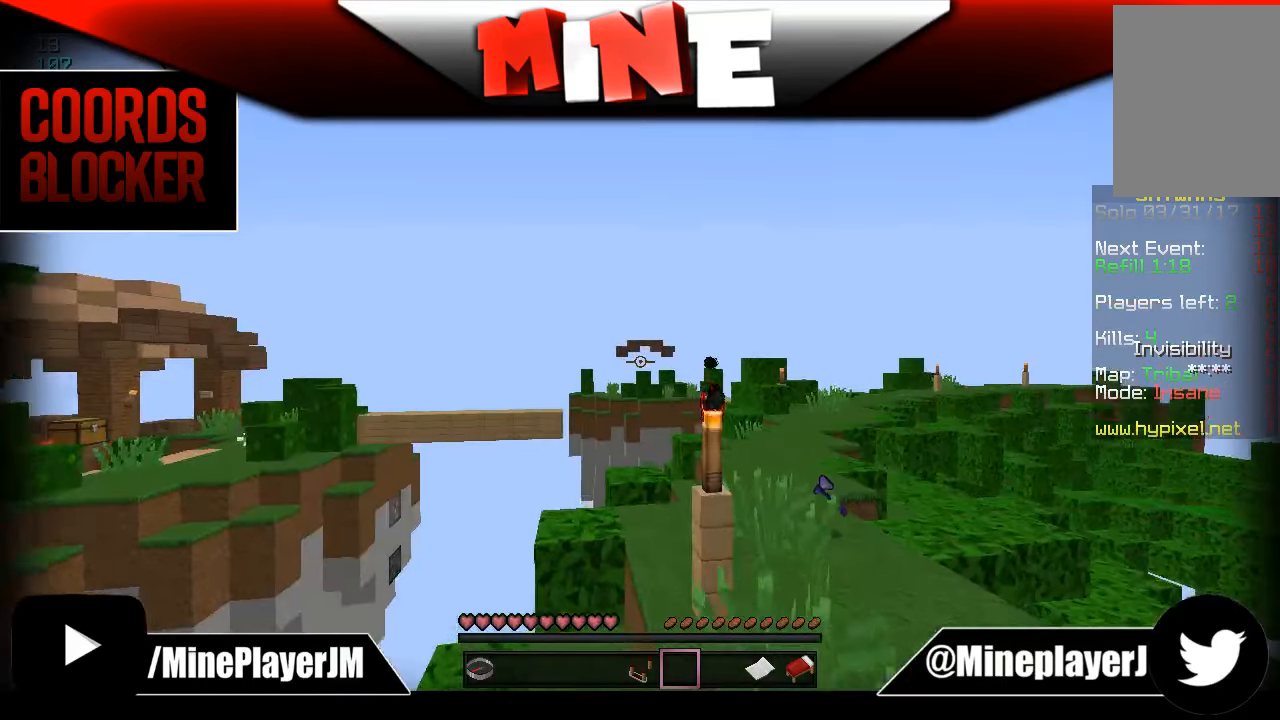
{"keys": ["w"], "mouse": [], "events": []}
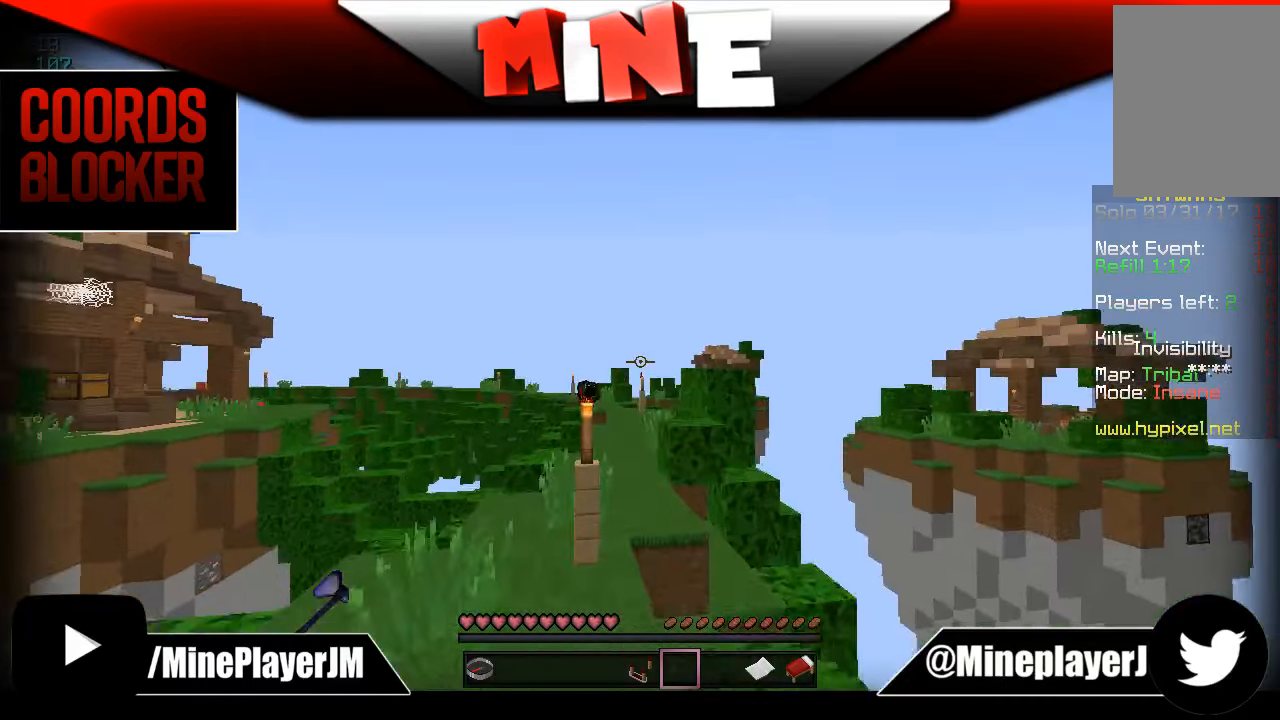
{"keys": ["w"], "mouse": [], "events": []}
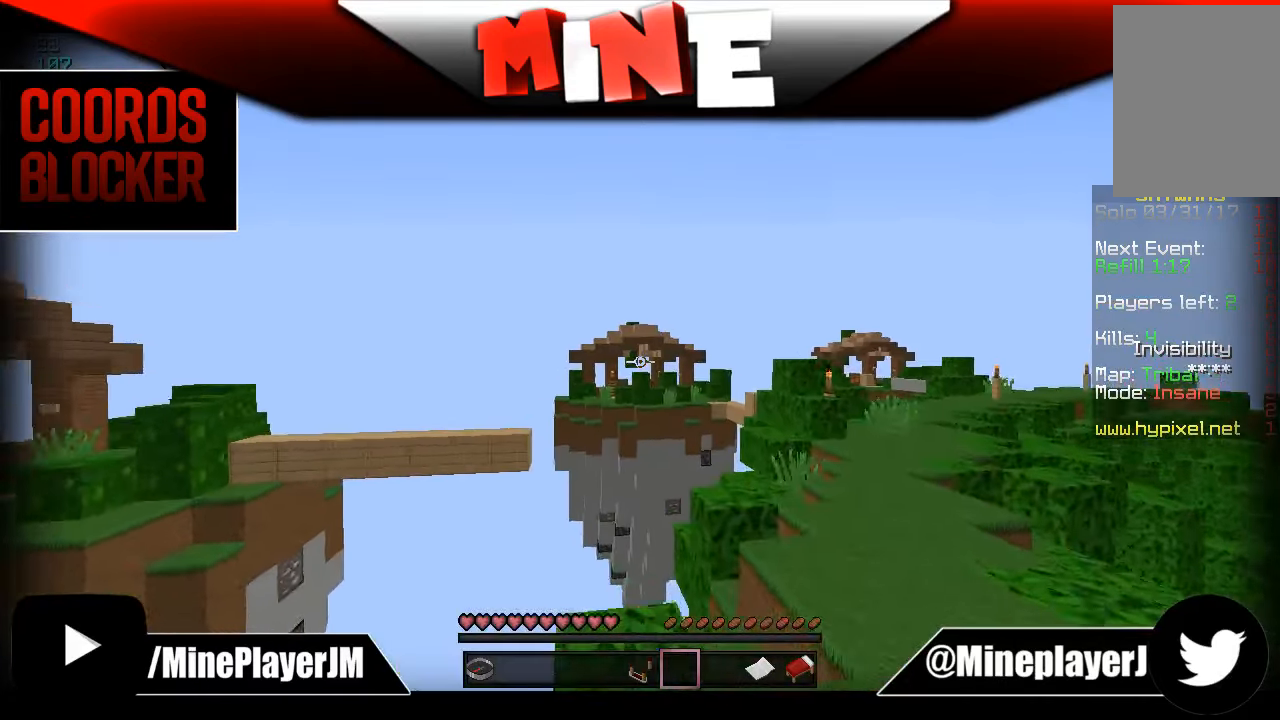
{"keys": ["w"], "mouse": [], "events": []}
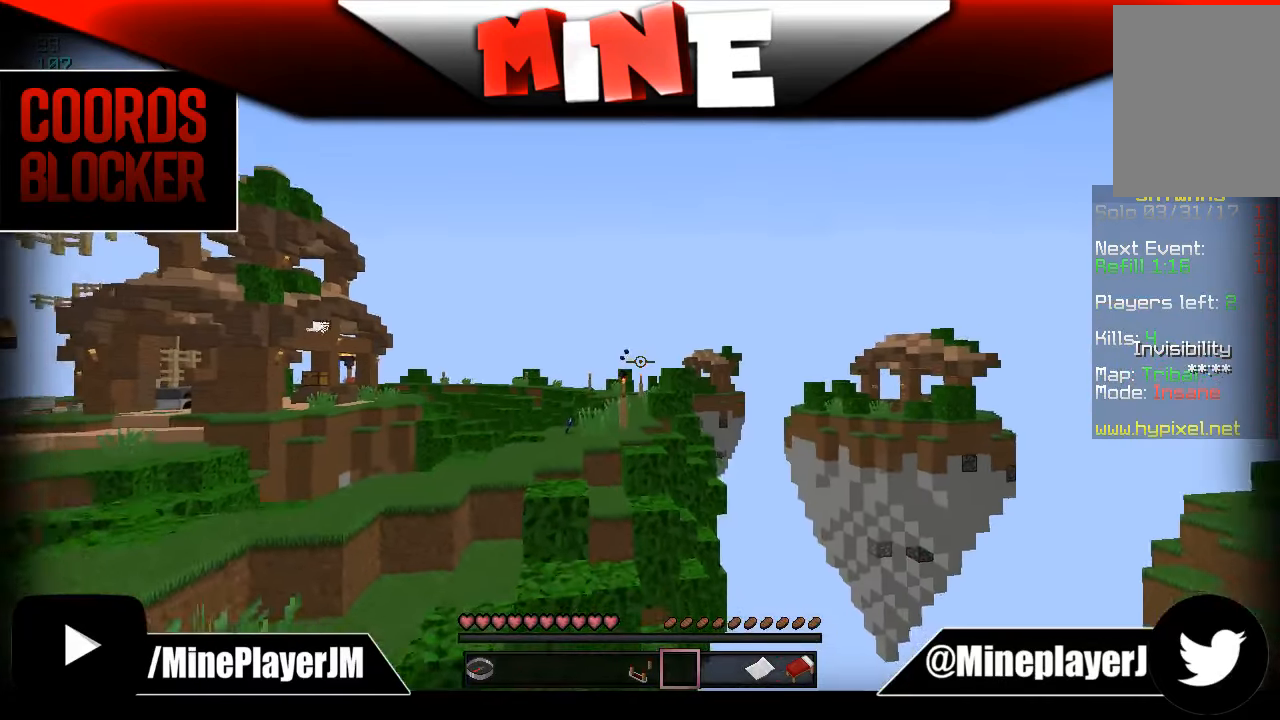
{"keys": ["w"], "mouse": [], "events": []}
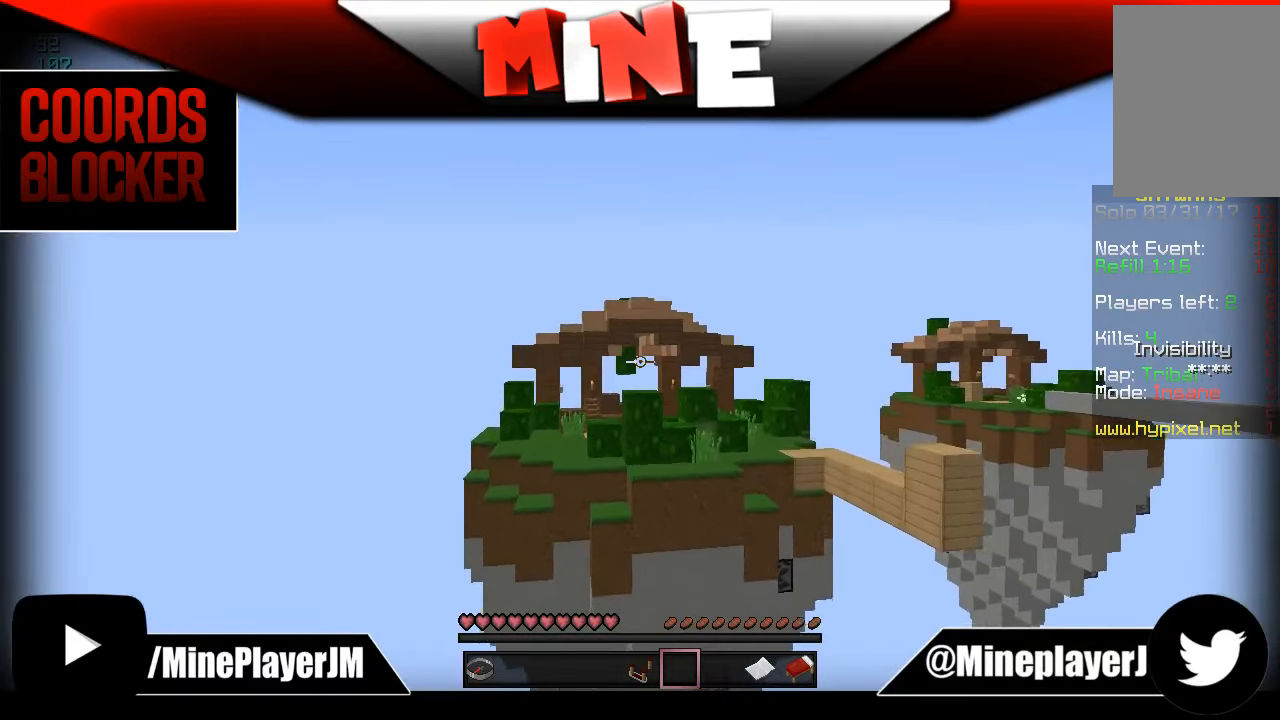
{"keys": ["w"], "mouse": [], "events": []}
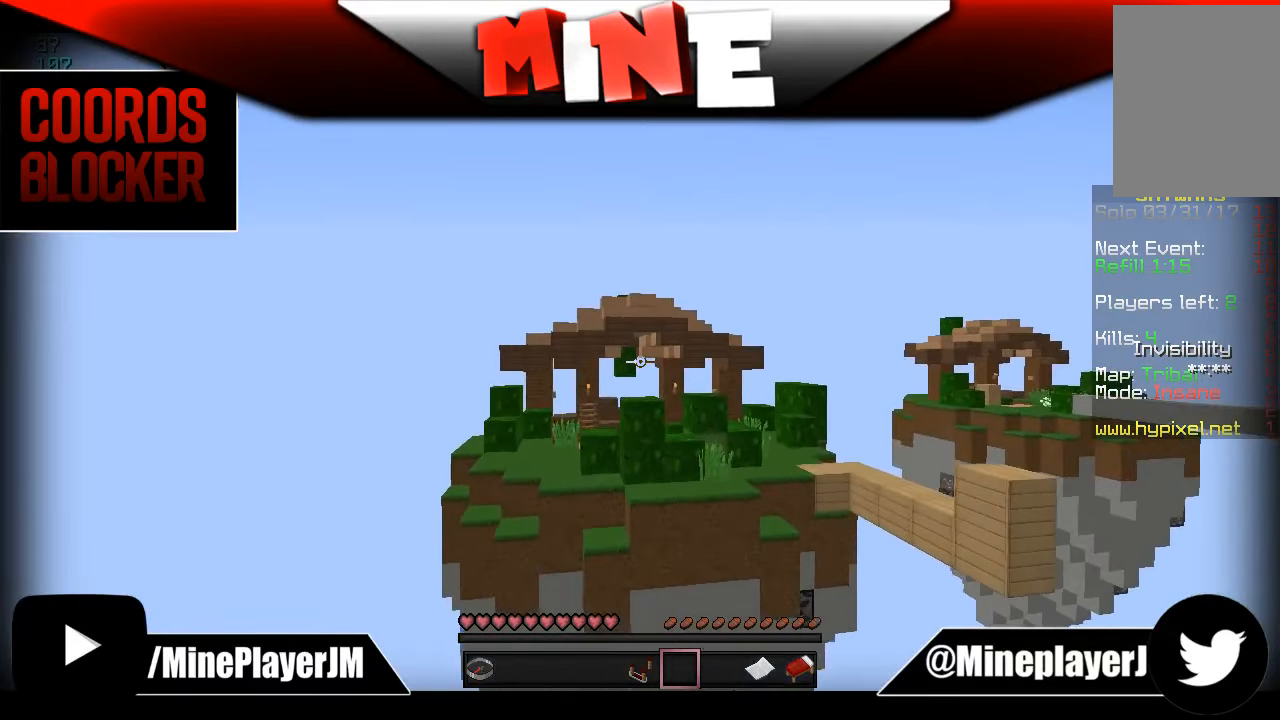
{"keys": [], "mouse": [], "events": [[484, "w", "up"]]}
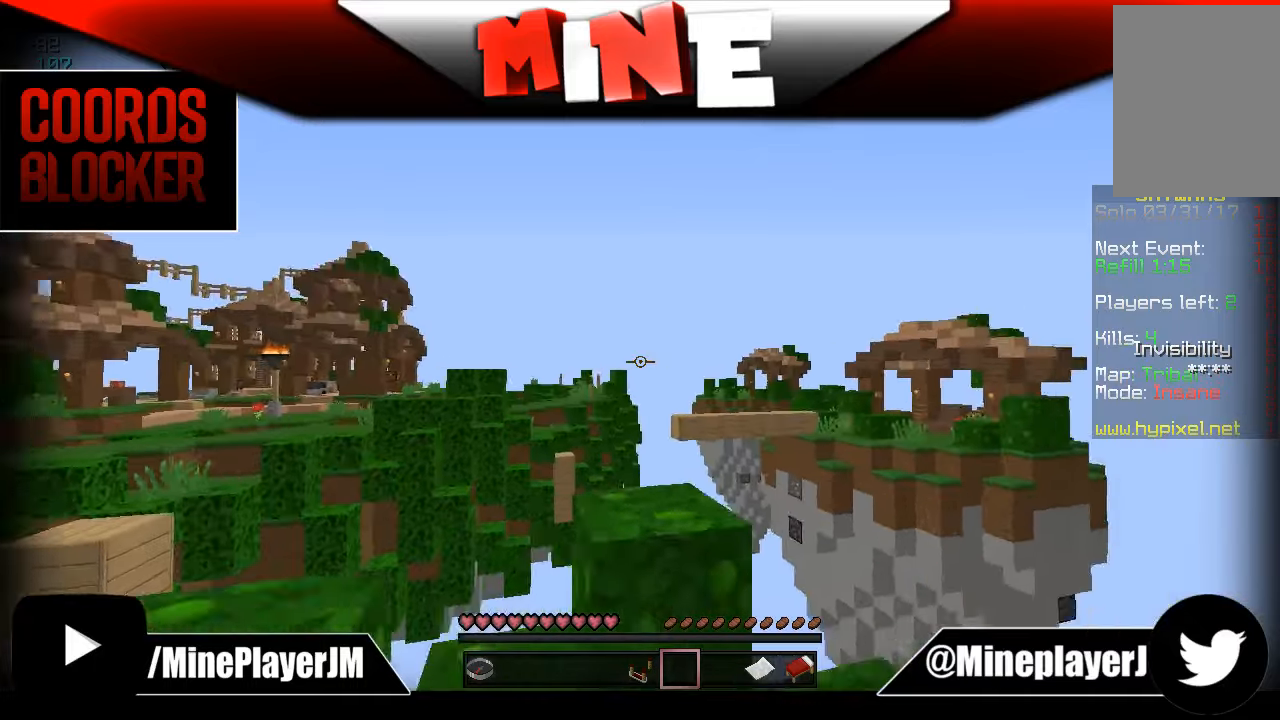
{"keys": ["w"], "mouse": [], "events": [[367, "w", "down"]]}
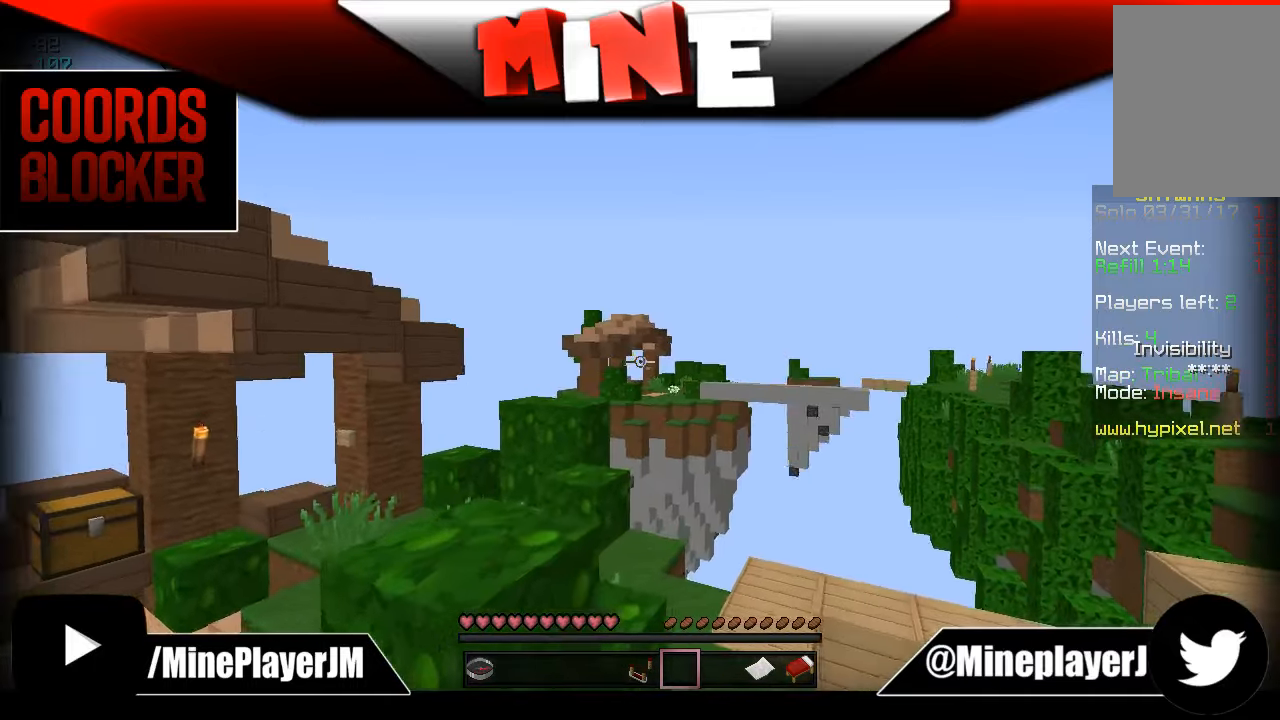
{"keys": ["w"], "mouse": [], "events": []}
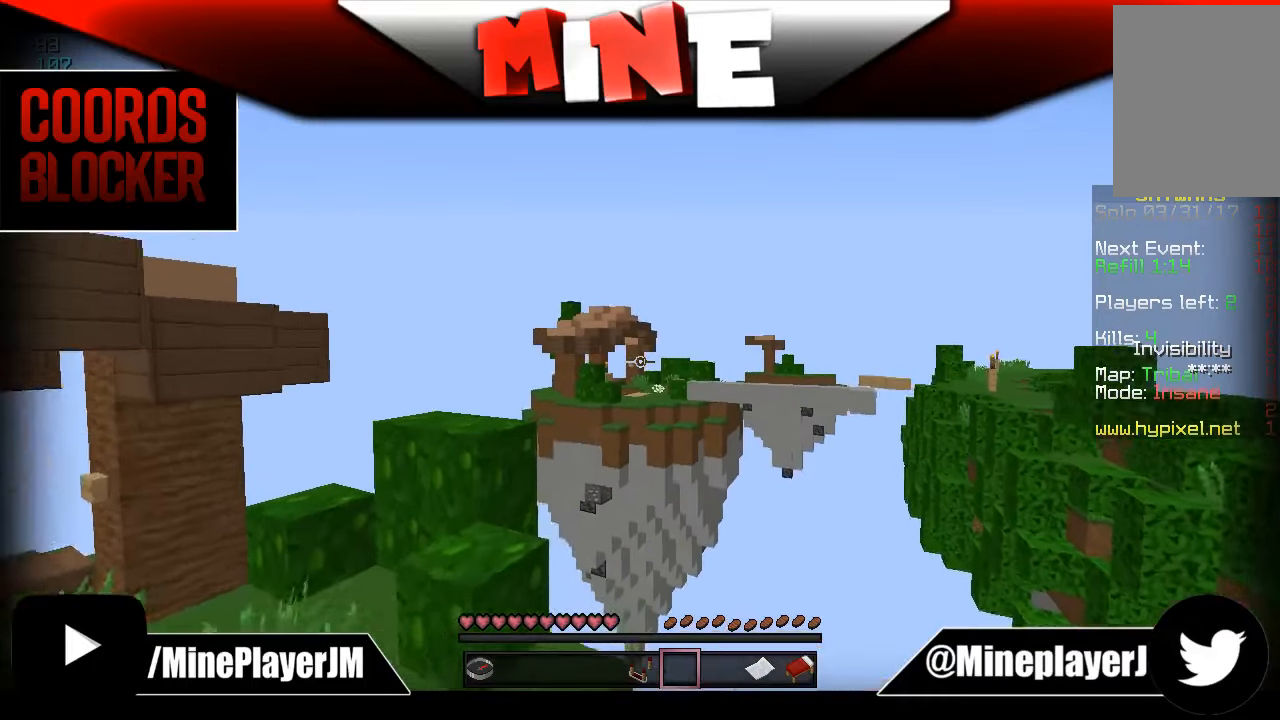
{"keys": ["w"], "mouse": [], "events": [[34, "a", "down"], [84, "a", "up"]]}
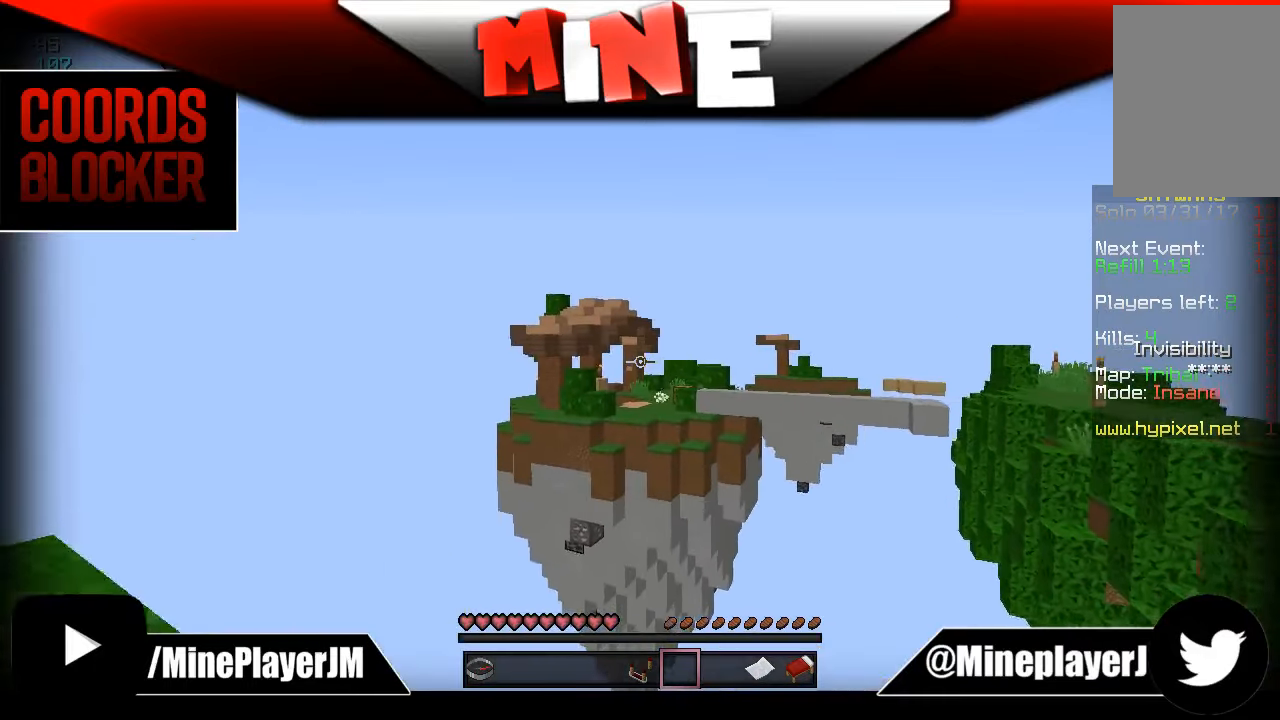
{"keys": [], "mouse": [], "events": [[434, "w", "up"]]}
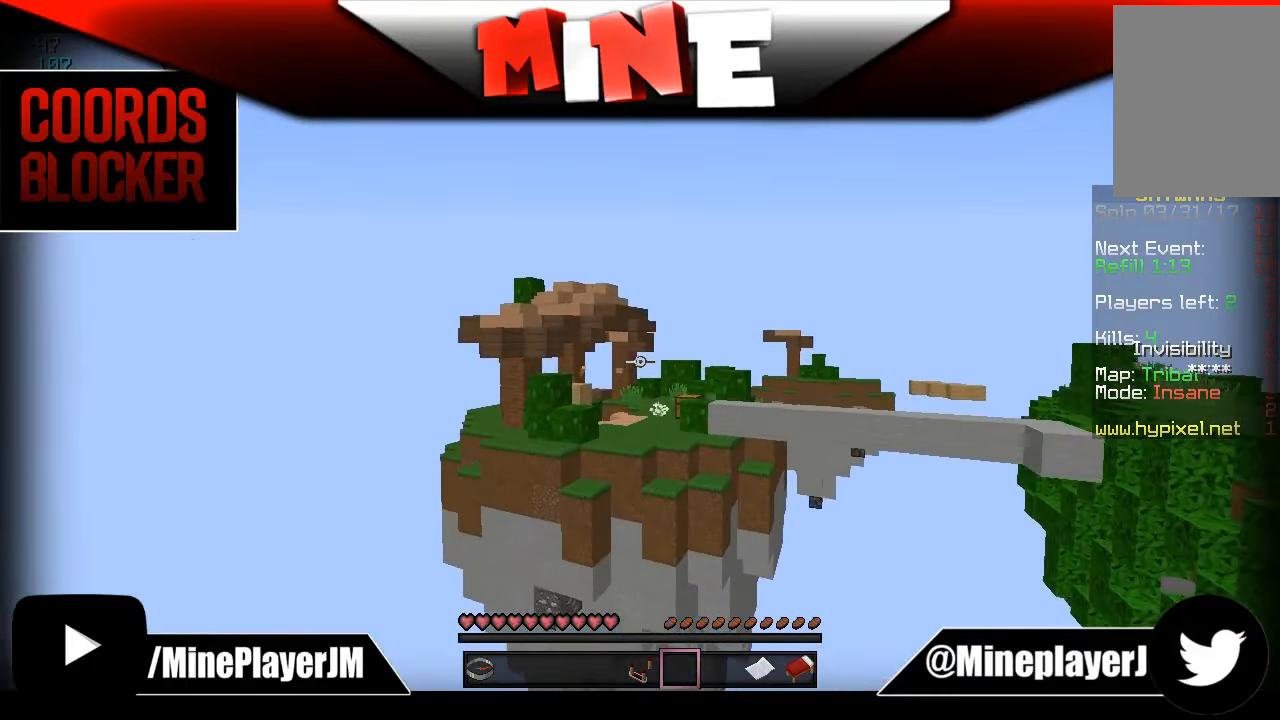
{"keys": ["w"], "mouse": [], "events": [[84, "w", "down"]]}